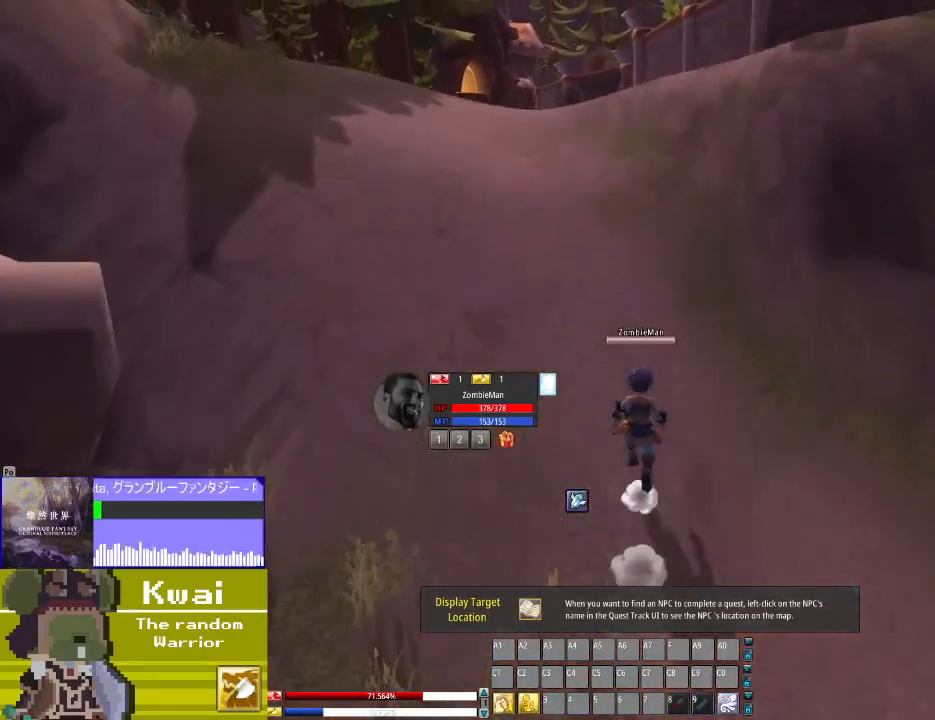
Gameplay with a controller (Xbox layout); each line is a JSON object with the inputs held at the frame after it. "events" lists button and stick changes between this image and that frame as [ms after this image, input, new state], when the widget could be followed in between.
{"buttons": ["DPAD_UP"], "left_stick": "center", "right_stick": "center", "events": []}
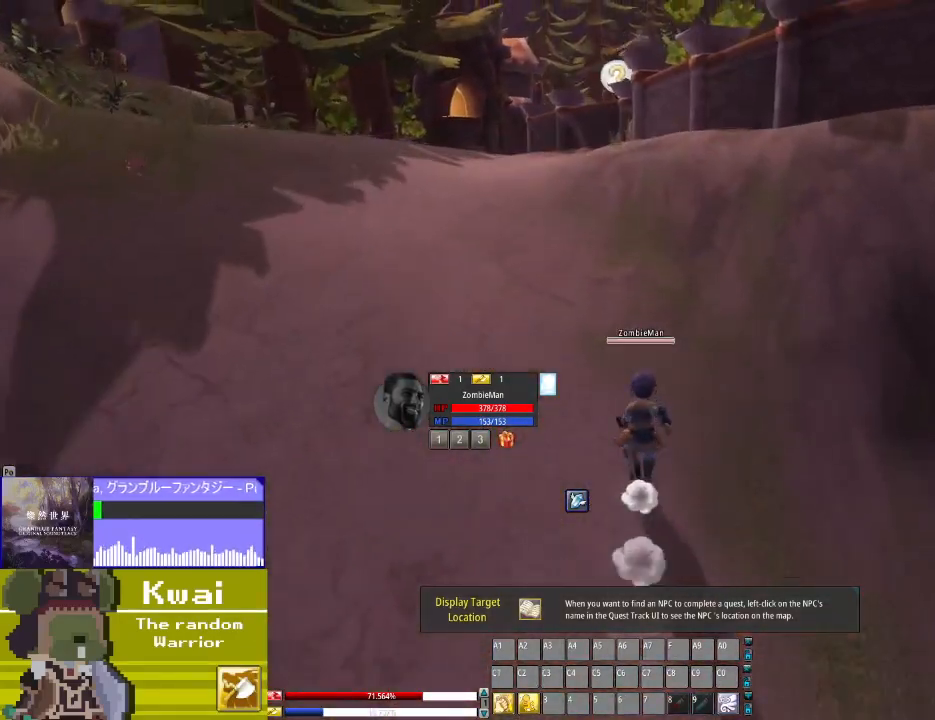
{"buttons": ["DPAD_UP"], "left_stick": "center", "right_stick": "center", "events": [[133, "DPAD_LEFT", "down"], [267, "DPAD_LEFT", "up"]]}
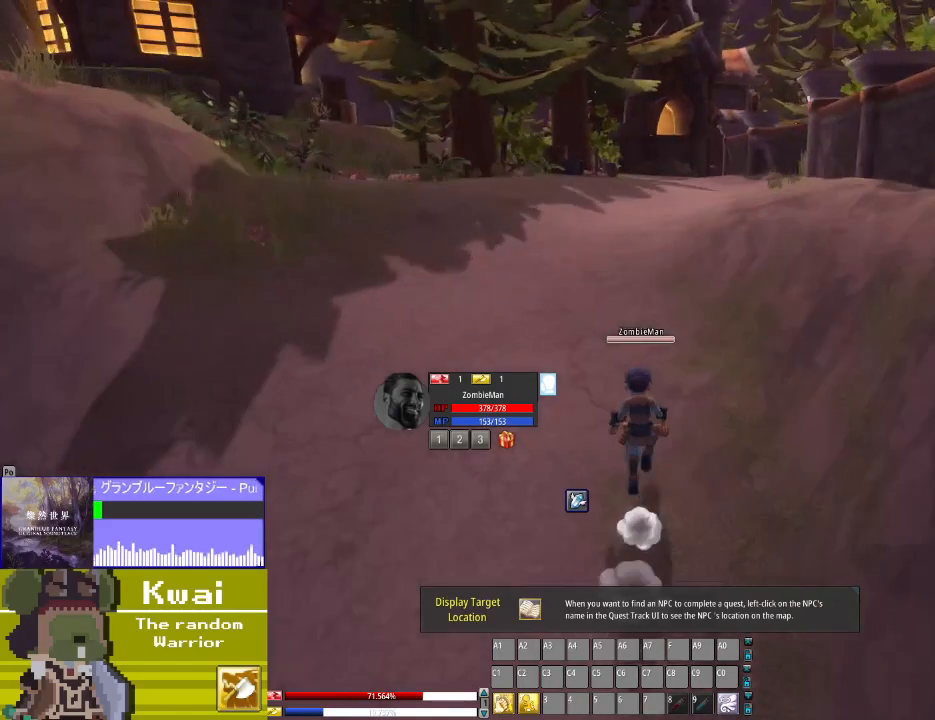
{"buttons": ["DPAD_UP"], "left_stick": "center", "right_stick": "center", "events": []}
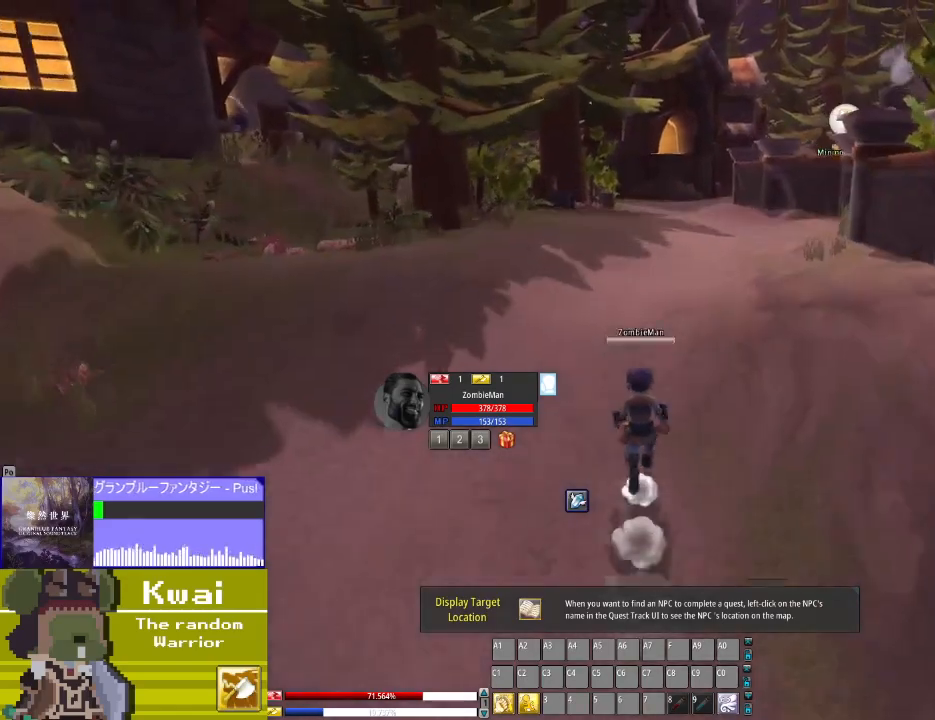
{"buttons": ["DPAD_UP"], "left_stick": "center", "right_stick": "center", "events": []}
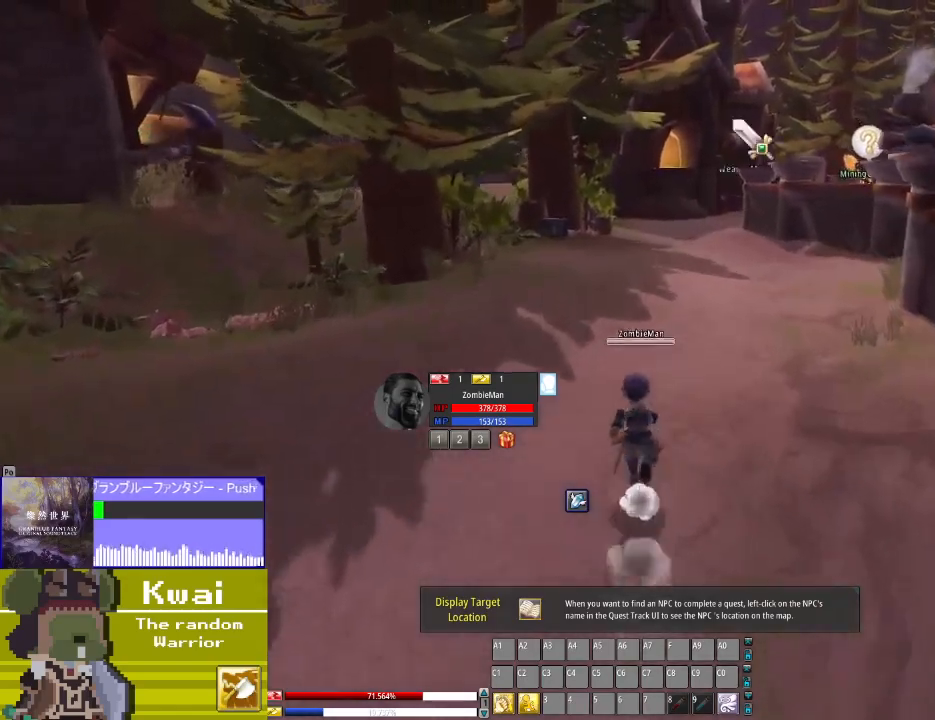
{"buttons": ["DPAD_UP"], "left_stick": "center", "right_stick": "center", "events": [[67, "DPAD_RIGHT", "down"], [67, "DPAD_UP", "up"], [167, "DPAD_RIGHT", "up"], [167, "DPAD_UP", "down"]]}
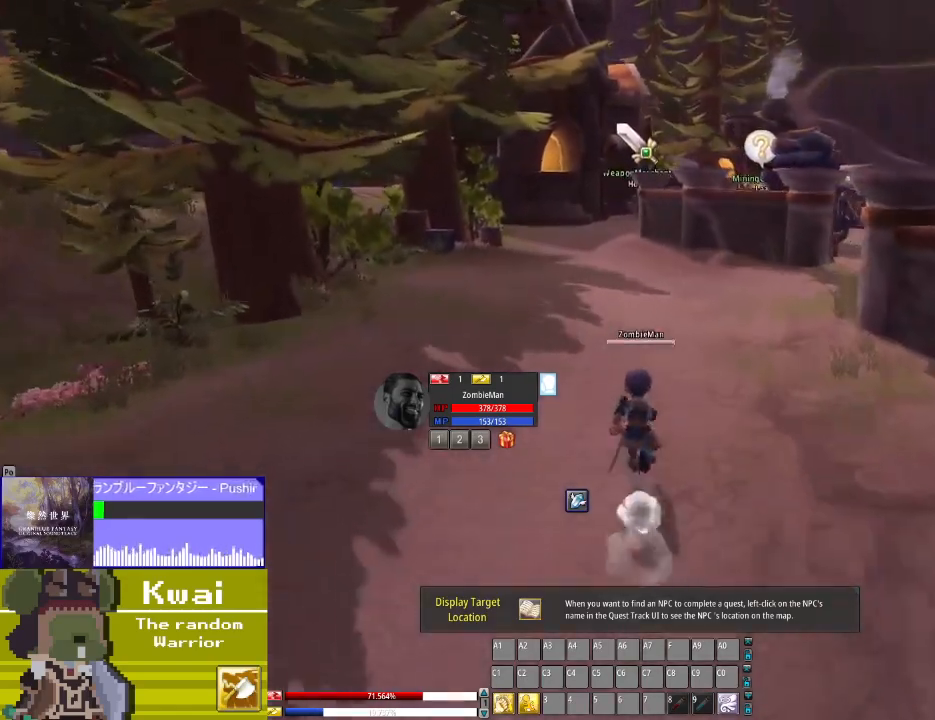
{"buttons": ["DPAD_UP"], "left_stick": "center", "right_stick": "center", "events": [[267, "DPAD_RIGHT", "down"], [367, "DPAD_RIGHT", "up"]]}
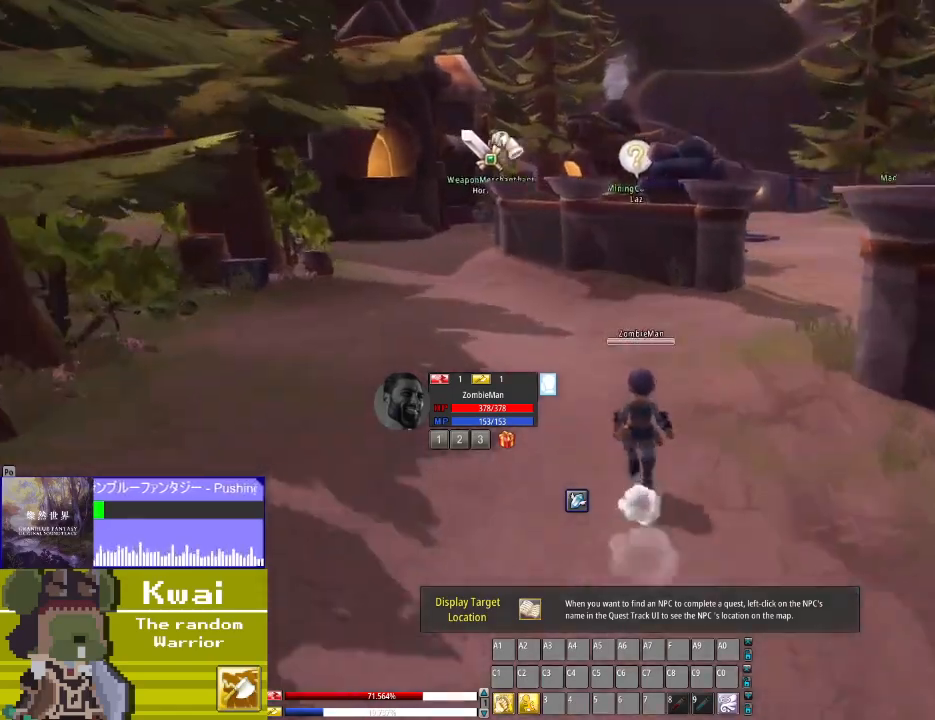
{"buttons": ["DPAD_UP"], "left_stick": "center", "right_stick": "center", "events": [[167, "DPAD_RIGHT", "down"], [300, "DPAD_RIGHT", "up"]]}
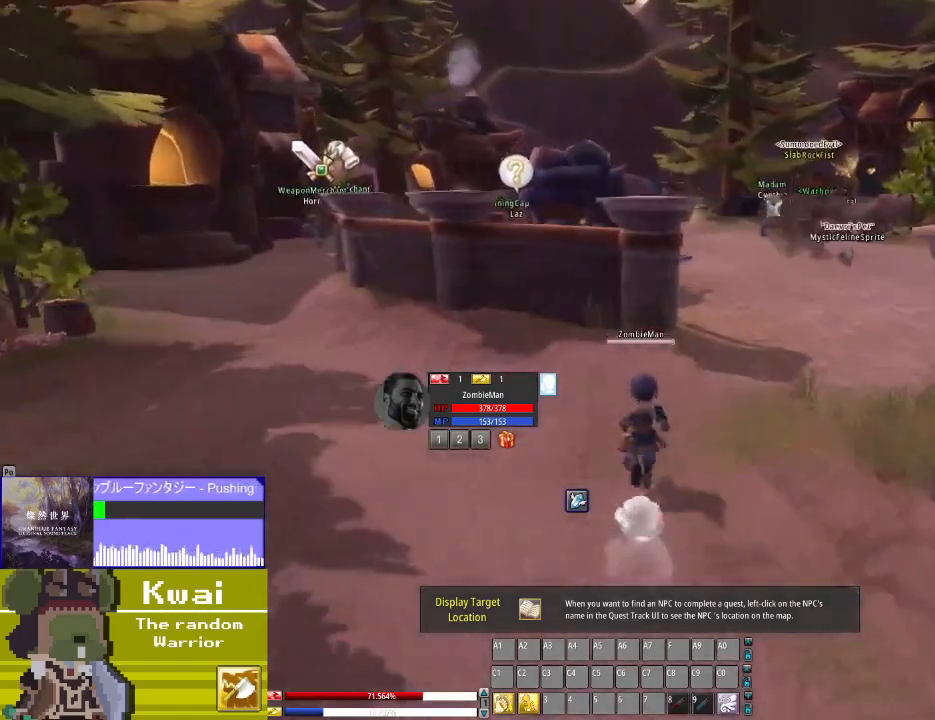
{"buttons": ["DPAD_UP"], "left_stick": "center", "right_stick": "center", "events": [[100, "DPAD_RIGHT", "down"], [400, "DPAD_RIGHT", "up"]]}
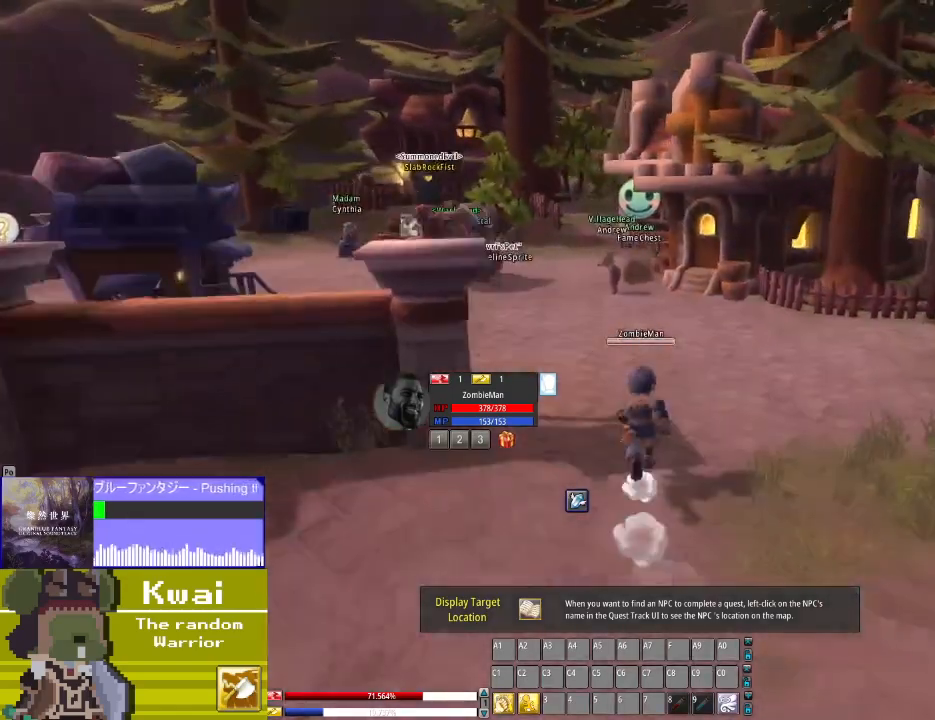
{"buttons": ["DPAD_UP", "DPAD_LEFT"], "left_stick": "center", "right_stick": "center", "events": [[401, "DPAD_LEFT", "down"]]}
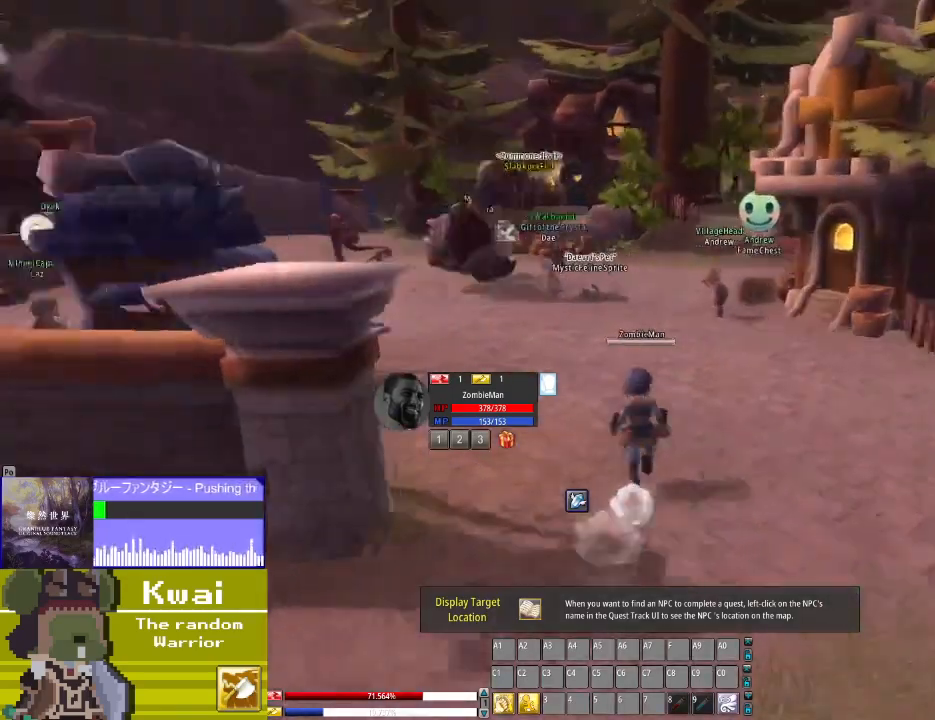
{"buttons": ["DPAD_UP"], "left_stick": "center", "right_stick": "center", "events": [[133, "DPAD_LEFT", "up"]]}
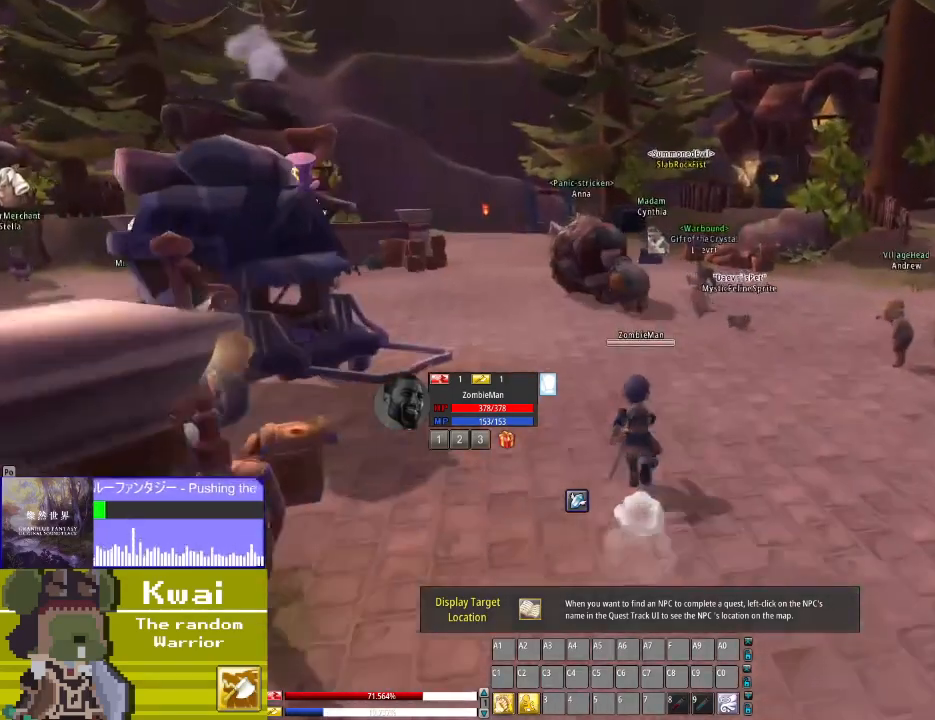
{"buttons": ["DPAD_UP"], "left_stick": "center", "right_stick": "center", "events": []}
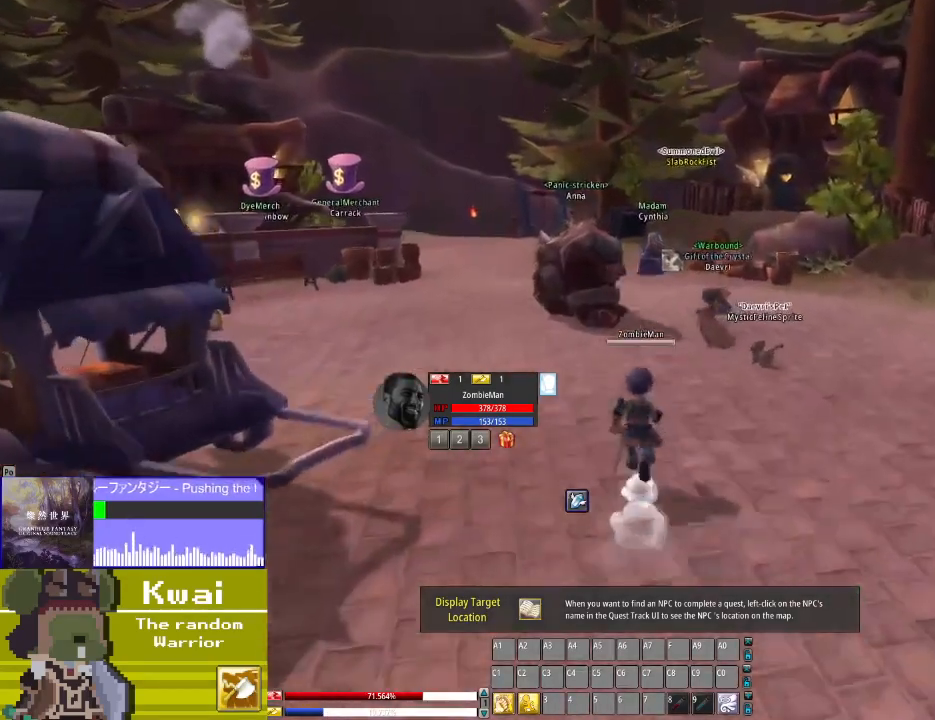
{"buttons": ["DPAD_UP"], "left_stick": "center", "right_stick": "center", "events": [[33, "DPAD_LEFT", "down"], [367, "DPAD_LEFT", "up"]]}
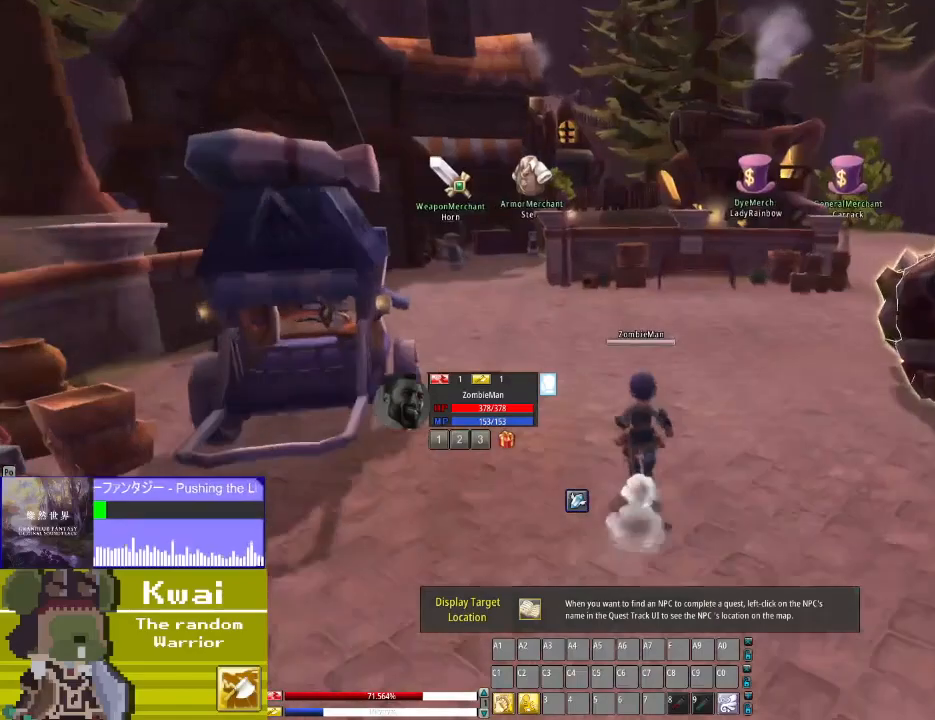
{"buttons": ["DPAD_UP", "DPAD_LEFT"], "left_stick": "center", "right_stick": "center", "events": [[300, "DPAD_LEFT", "down"]]}
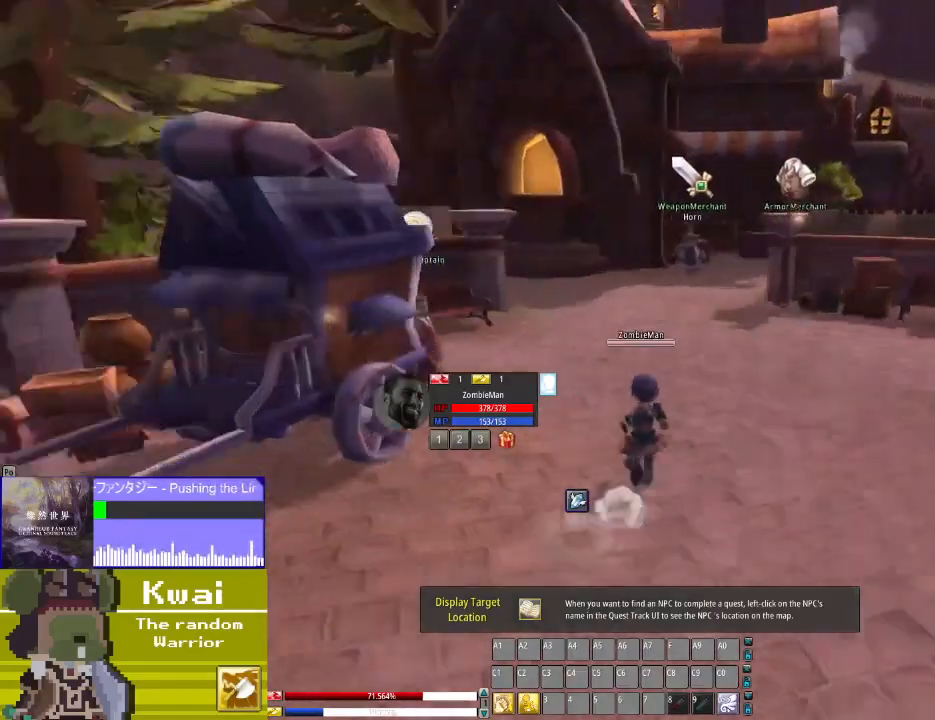
{"buttons": ["DPAD_UP"], "left_stick": "center", "right_stick": "center", "events": [[200, "DPAD_LEFT", "up"]]}
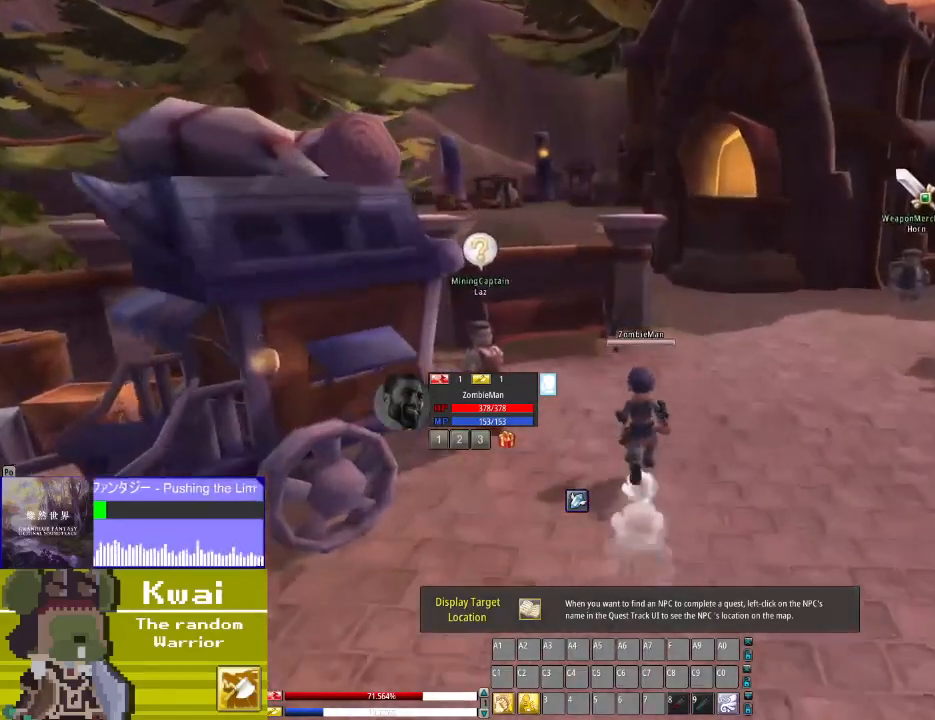
{"buttons": [], "left_stick": "center", "right_stick": "center", "events": [[33, "DPAD_LEFT", "down"], [367, "DPAD_UP", "up"], [434, "DPAD_LEFT", "up"]]}
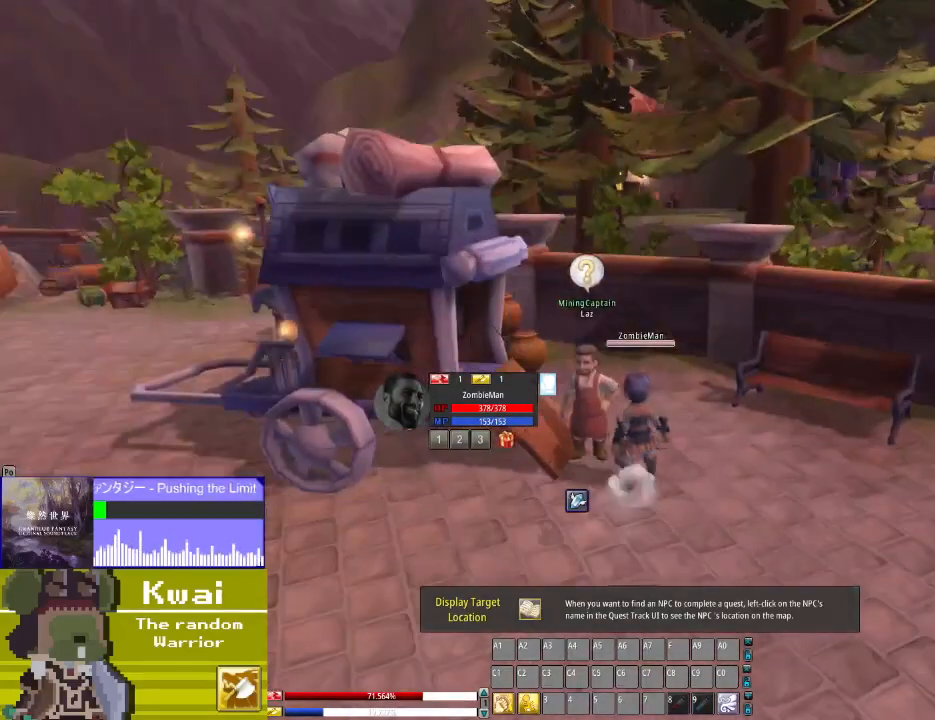
{"buttons": [], "left_stick": "center", "right_stick": "center", "events": [[200, "DPAD_LEFT", "down"], [434, "DPAD_LEFT", "up"]]}
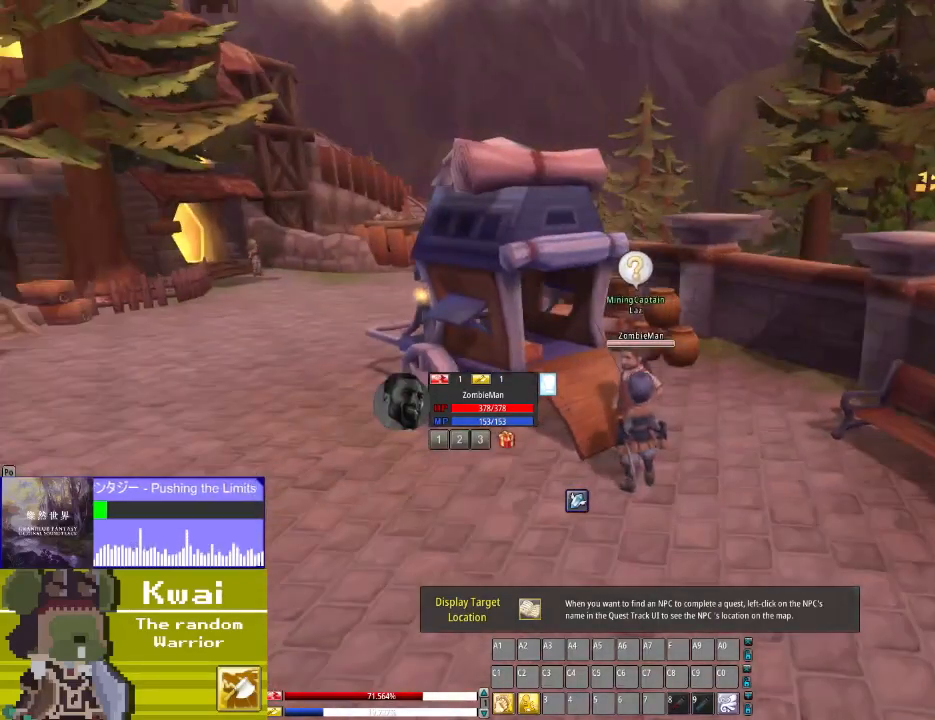
{"buttons": [], "left_stick": "center", "right_stick": "center", "events": []}
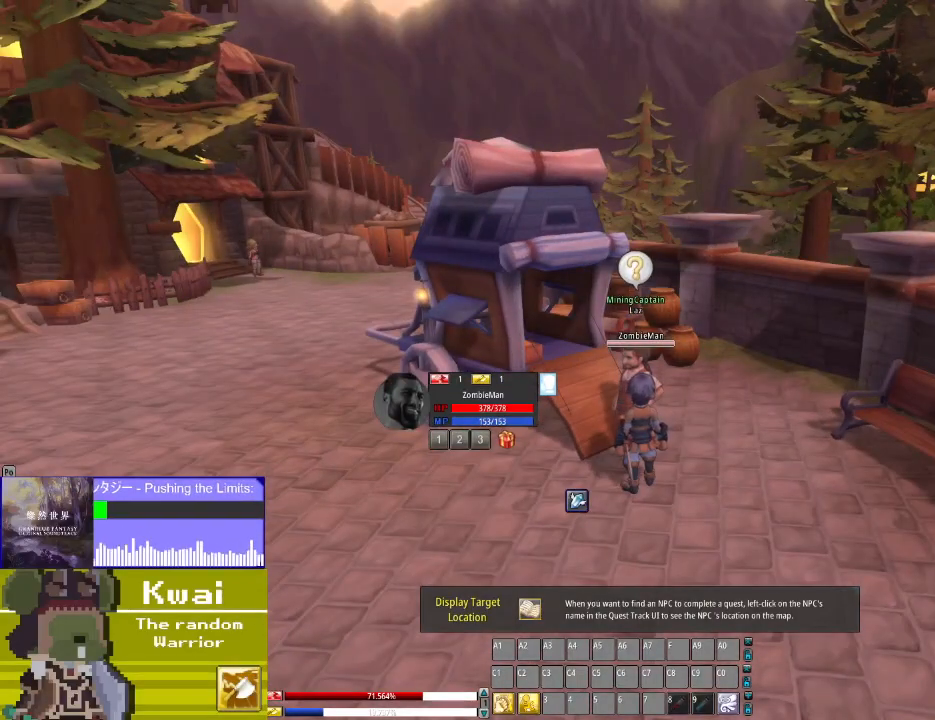
{"buttons": [], "left_stick": "center", "right_stick": "left", "events": [[100, "right_stick", "left"]]}
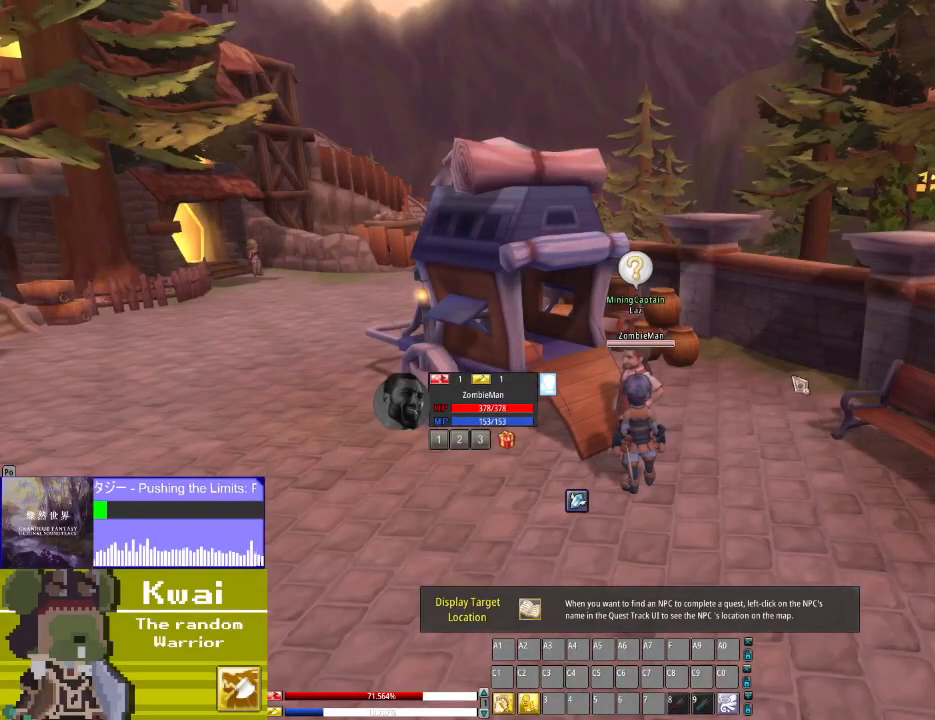
{"buttons": [], "left_stick": "center", "right_stick": "left", "events": []}
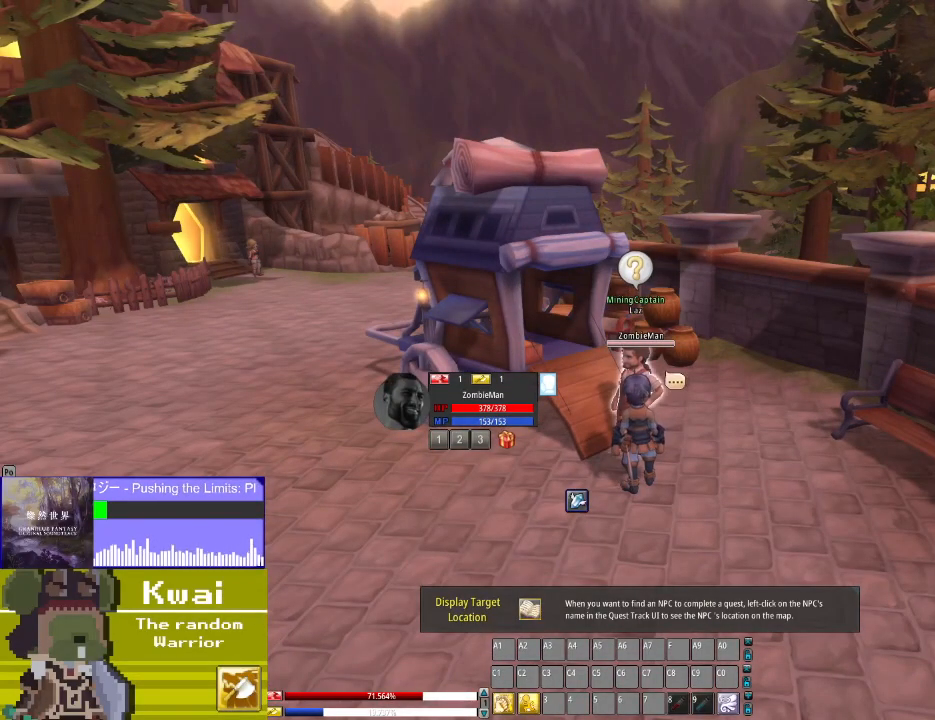
{"buttons": ["R2"], "left_stick": "center", "right_stick": "center", "events": [[34, "right_stick", "center"], [234, "right_stick", "left"], [401, "right_stick", "center"], [434, "R2", "down"]]}
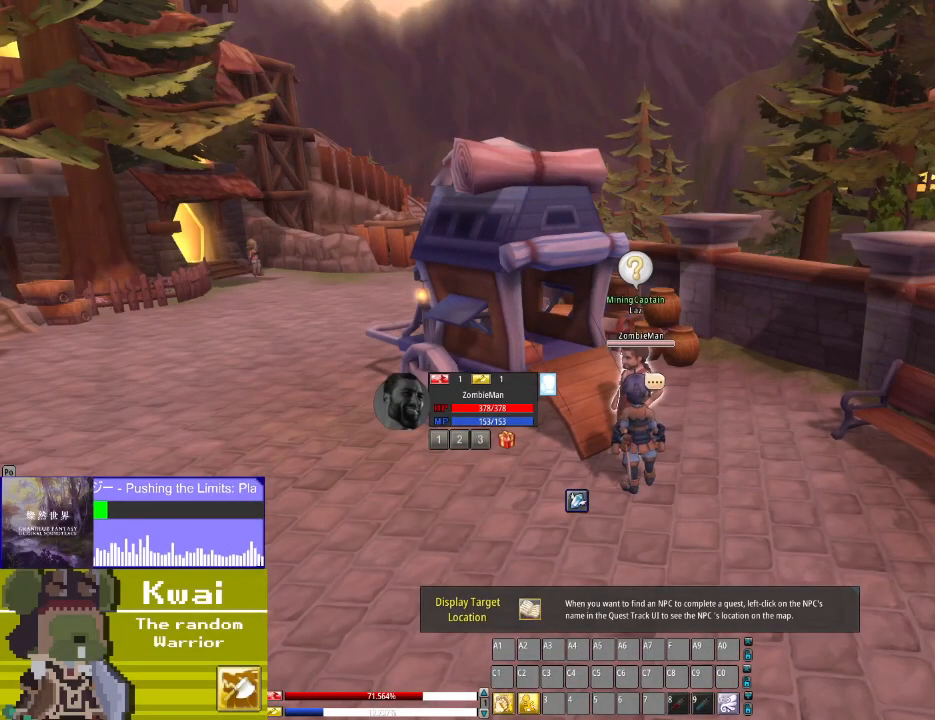
{"buttons": [], "left_stick": "center", "right_stick": "center", "events": [[67, "R2", "up"]]}
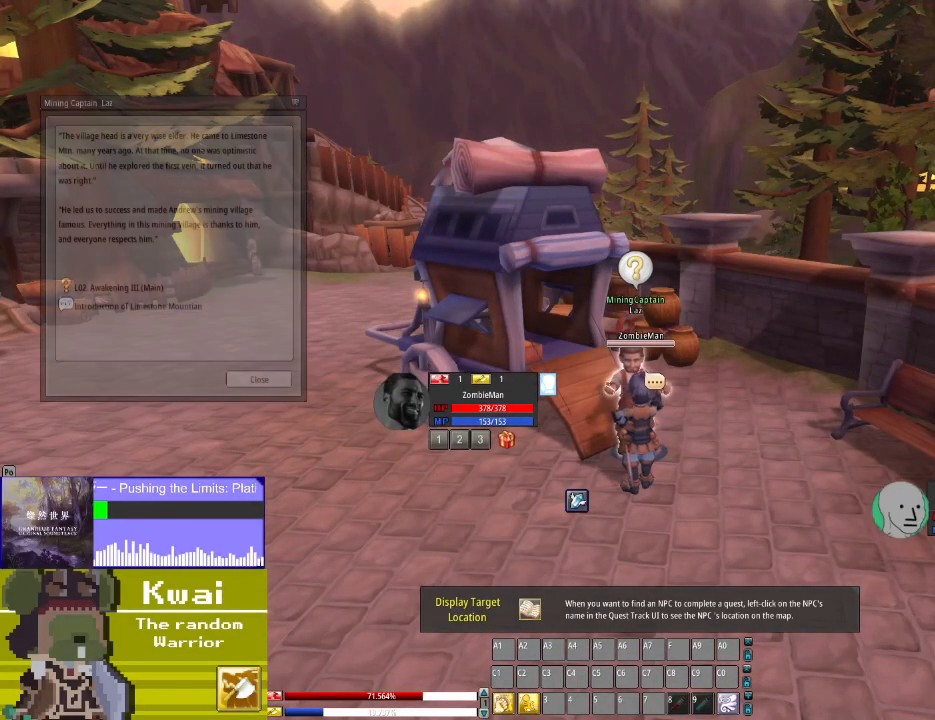
{"buttons": [], "left_stick": "center", "right_stick": "left", "events": [[167, "right_stick", "left"]]}
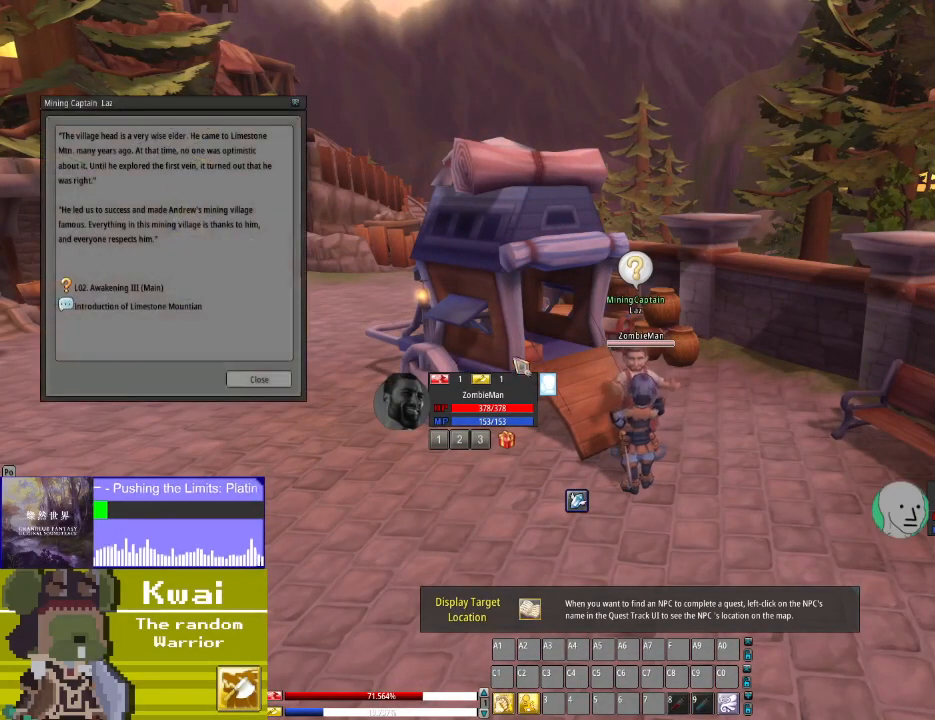
{"buttons": [], "left_stick": "center", "right_stick": "left", "events": []}
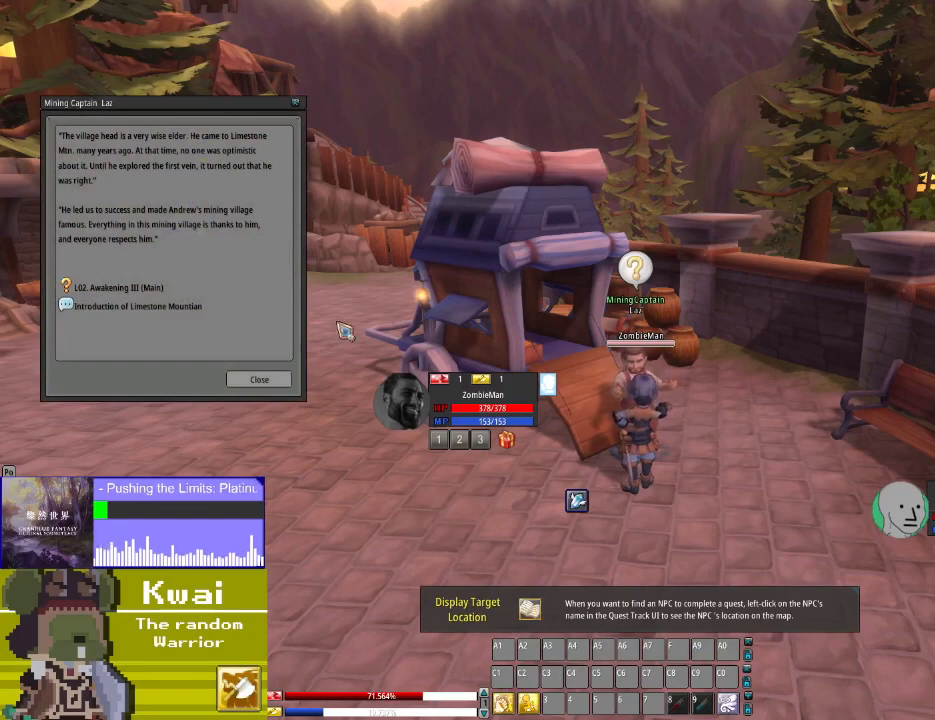
{"buttons": [], "left_stick": "center", "right_stick": "center", "events": [[367, "right_stick", "center"]]}
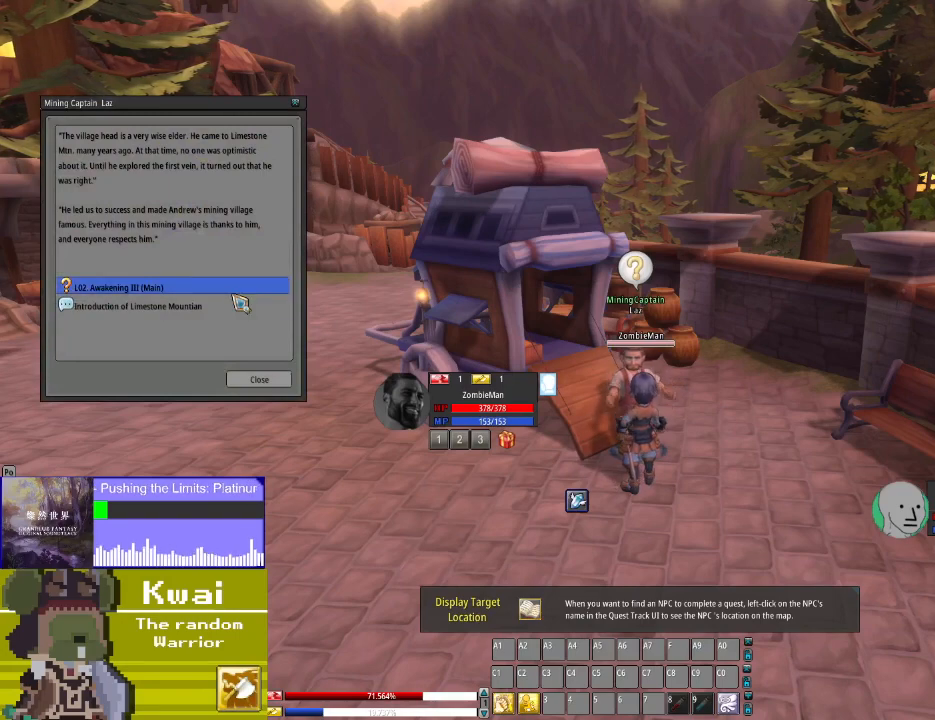
{"buttons": [], "left_stick": "center", "right_stick": "center", "events": [[100, "right_stick", "up"], [267, "R2", "down"], [267, "right_stick", "center"], [400, "R2", "up"]]}
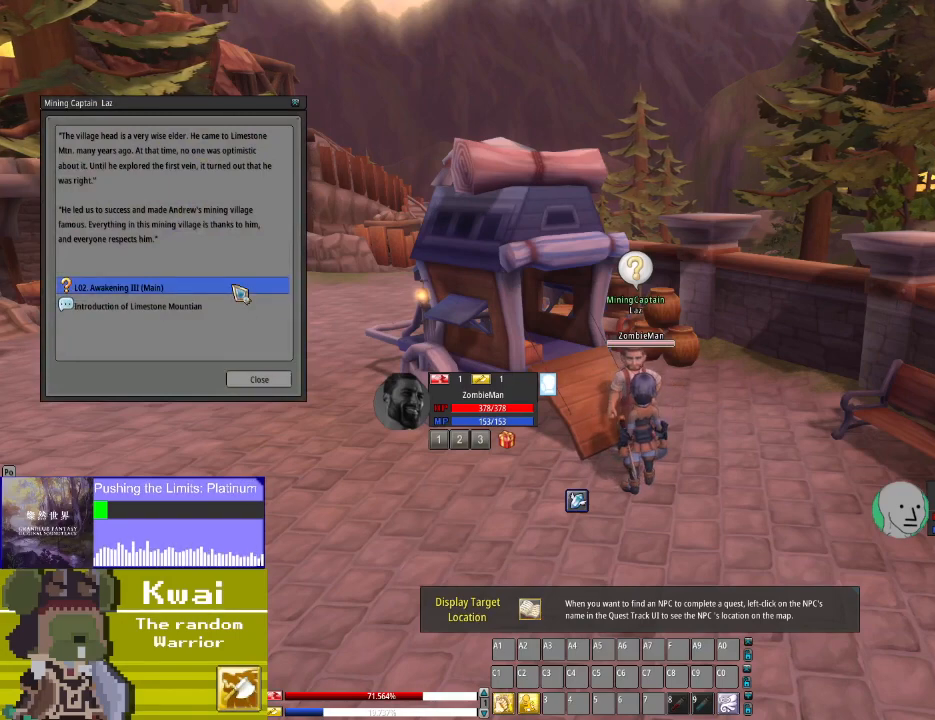
{"buttons": [], "left_stick": "center", "right_stick": "down-left", "events": [[434, "right_stick", "down-left"]]}
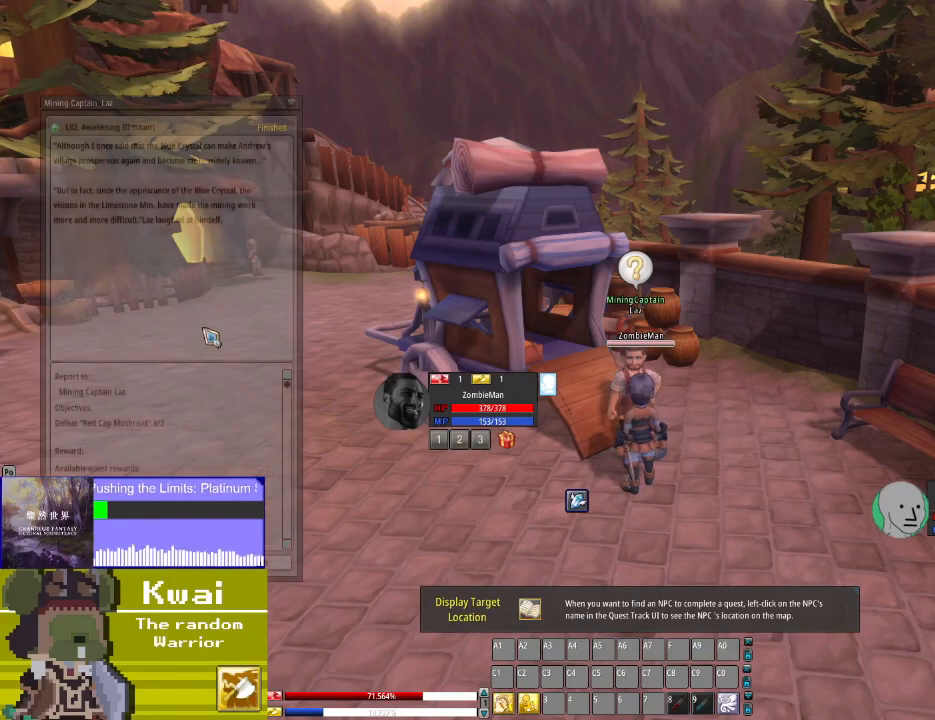
{"buttons": [], "left_stick": "center", "right_stick": "down", "events": [[66, "right_stick", "center"], [200, "right_stick", "down"]]}
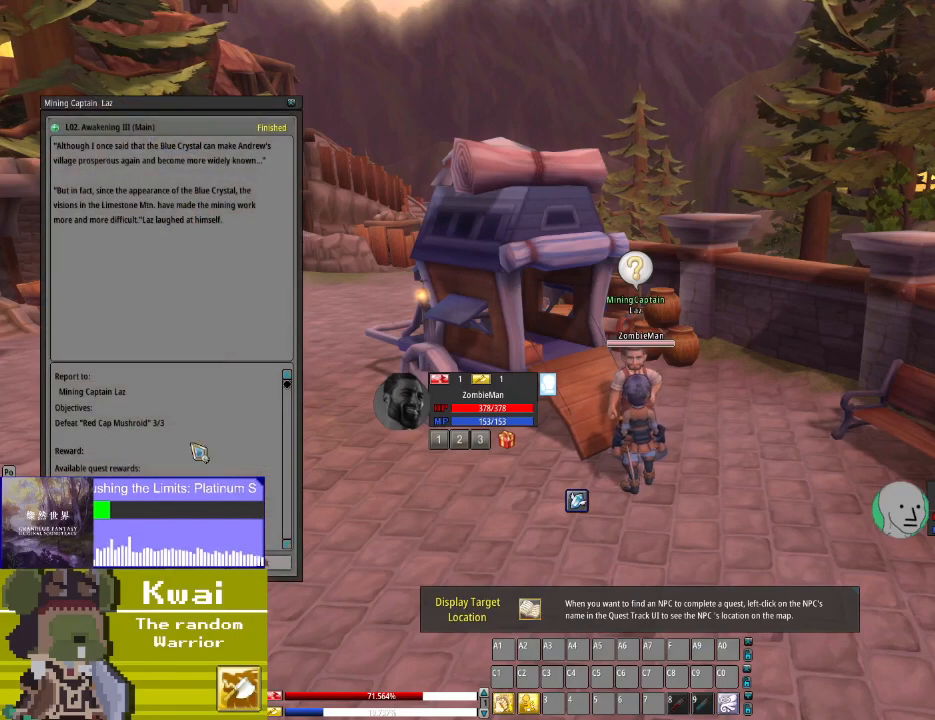
{"buttons": [], "left_stick": "center", "right_stick": "center", "events": [[367, "right_stick", "center"]]}
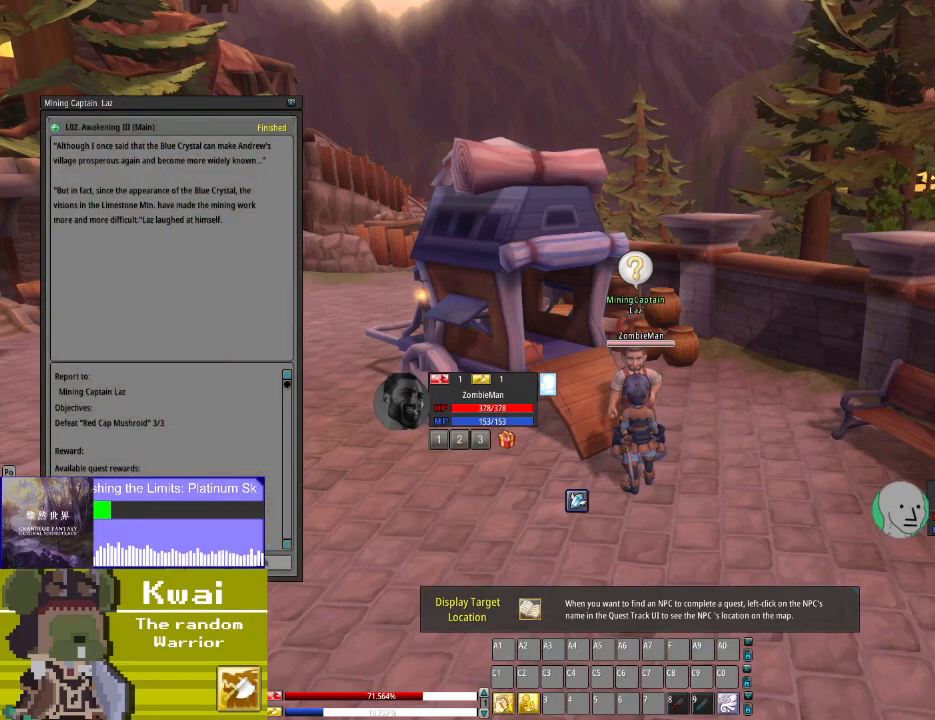
{"buttons": [], "left_stick": "center", "right_stick": "center", "events": [[133, "right_stick", "down-right"], [233, "right_stick", "center"]]}